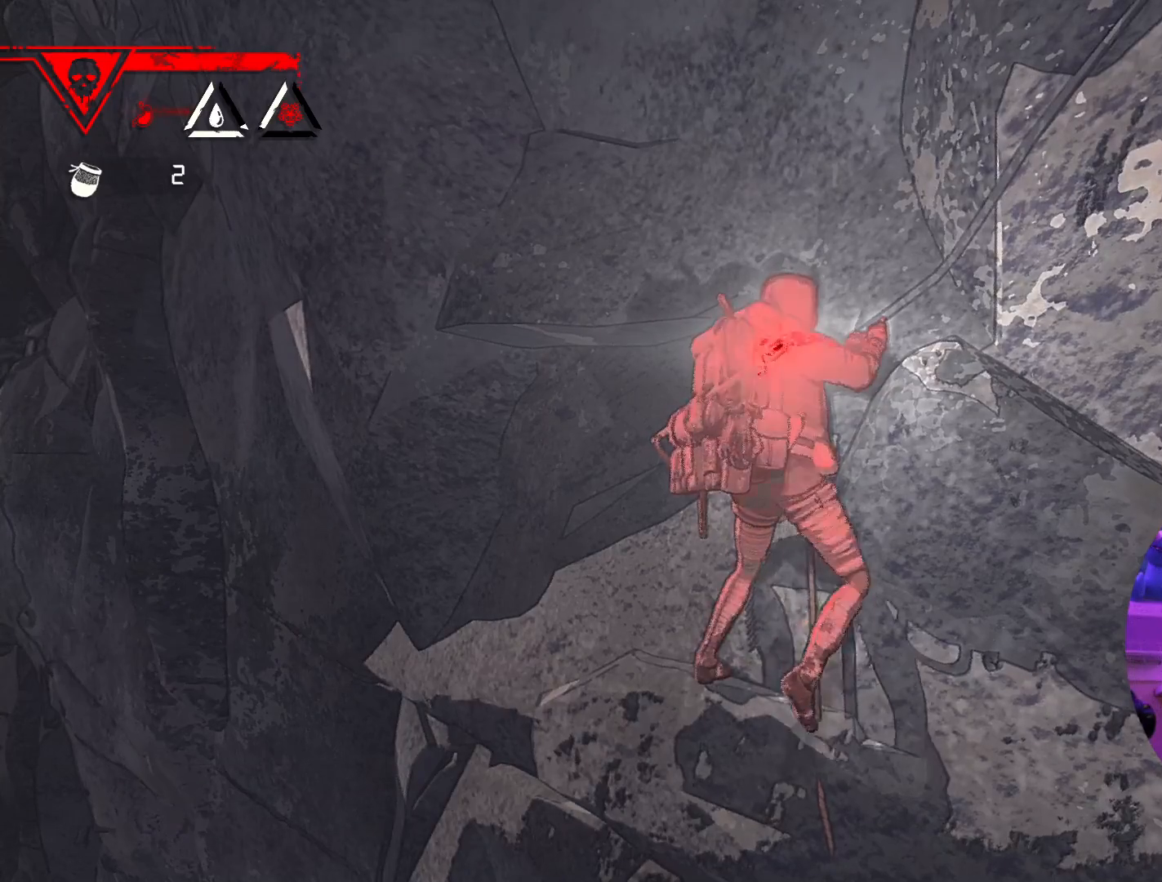
Gameplay with a controller (Xbox layout); each line is a JSON object with the inputs held at the frame after it (dt_ms = milliseconds from this image to that frame). "events" lists button and stick changes between this image and that frame as [ms after this image, input, new state], when the widget could be followed in between.
{"dt_ms": 500, "buttons": [], "left_stick": "up", "right_stick": "center", "events": [[150, "left_stick", "up"]]}
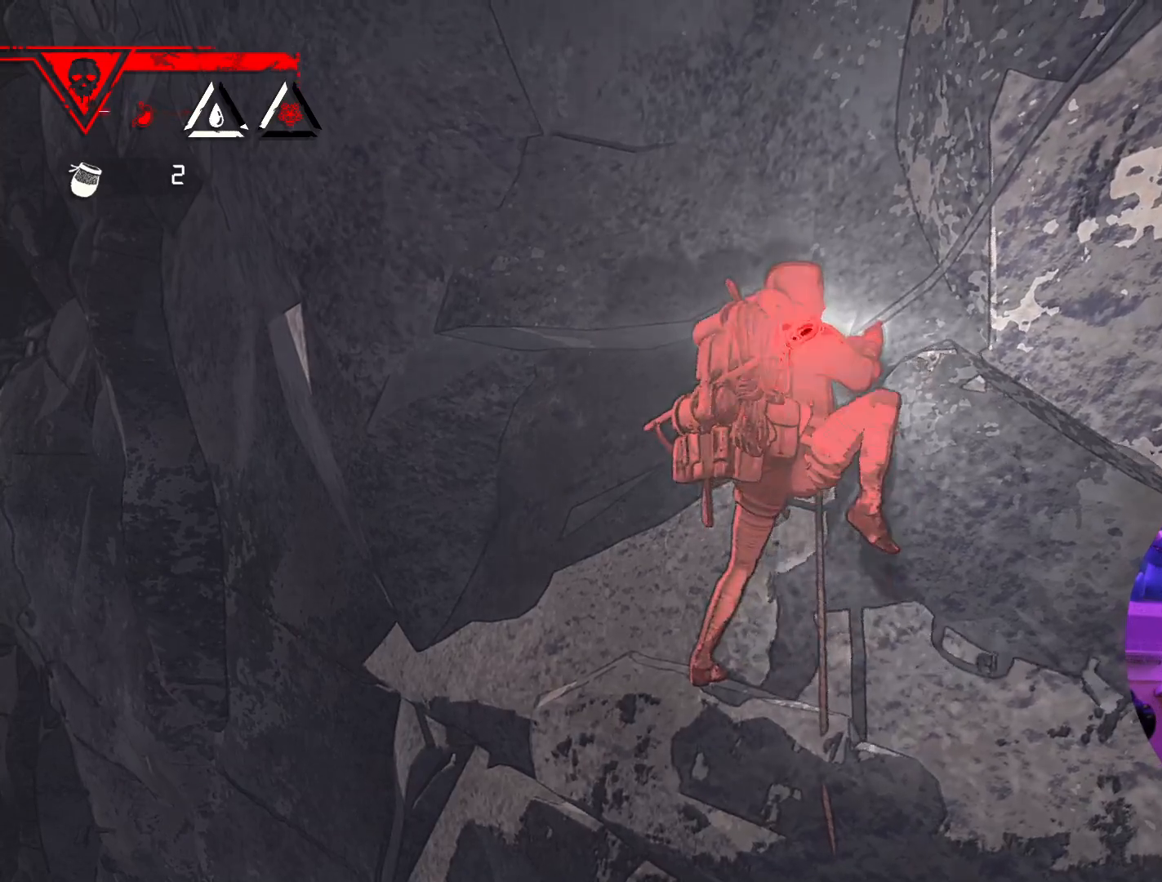
{"dt_ms": 500, "buttons": [], "left_stick": "up", "right_stick": "center", "events": [[83, "left_stick", "up-left"], [450, "left_stick", "up"]]}
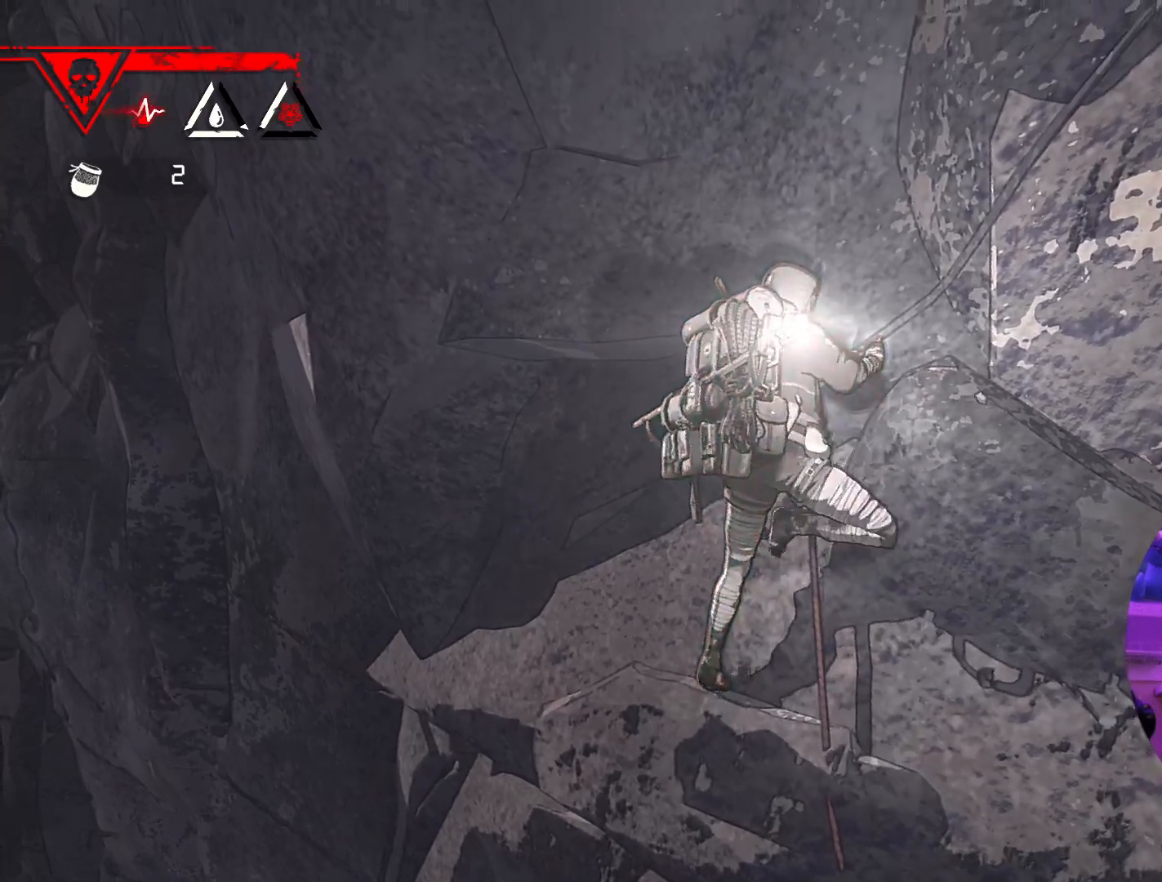
{"dt_ms": 500, "buttons": [], "left_stick": "up-left", "right_stick": "center", "events": [[400, "left_stick", "up-left"]]}
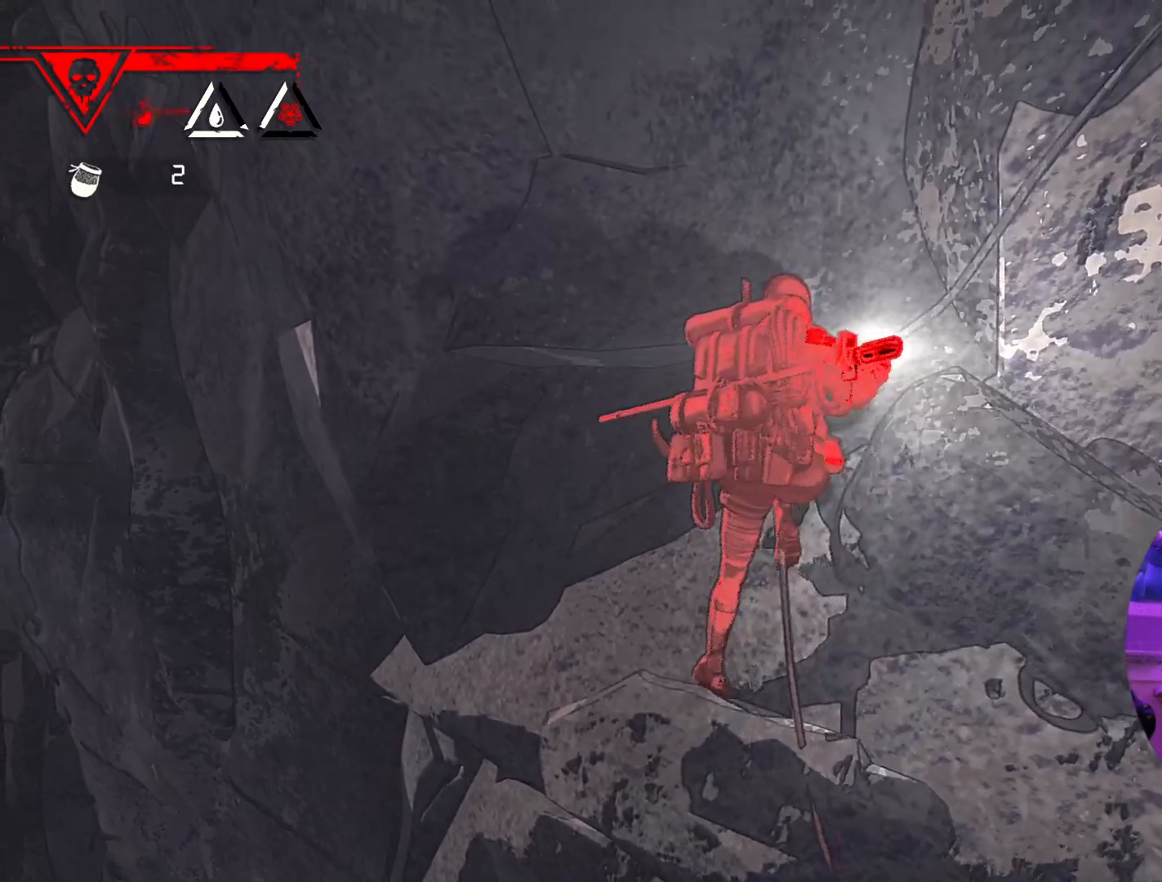
{"dt_ms": 500, "buttons": [], "left_stick": "right", "right_stick": "center", "events": [[83, "left_stick", "center"], [383, "left_stick", "right"]]}
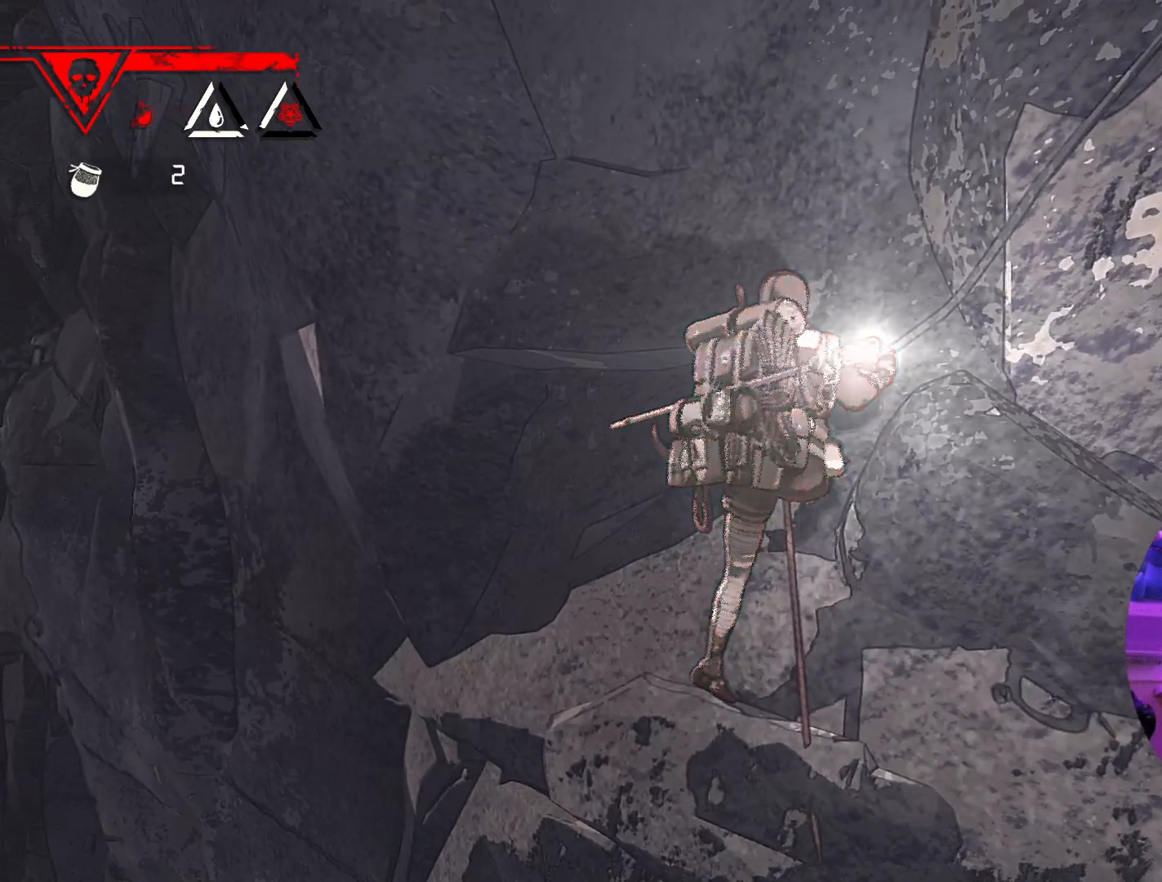
{"dt_ms": 500, "buttons": ["R1"], "left_stick": "center", "right_stick": "center", "events": [[33, "left_stick", "center"], [333, "R1", "down"]]}
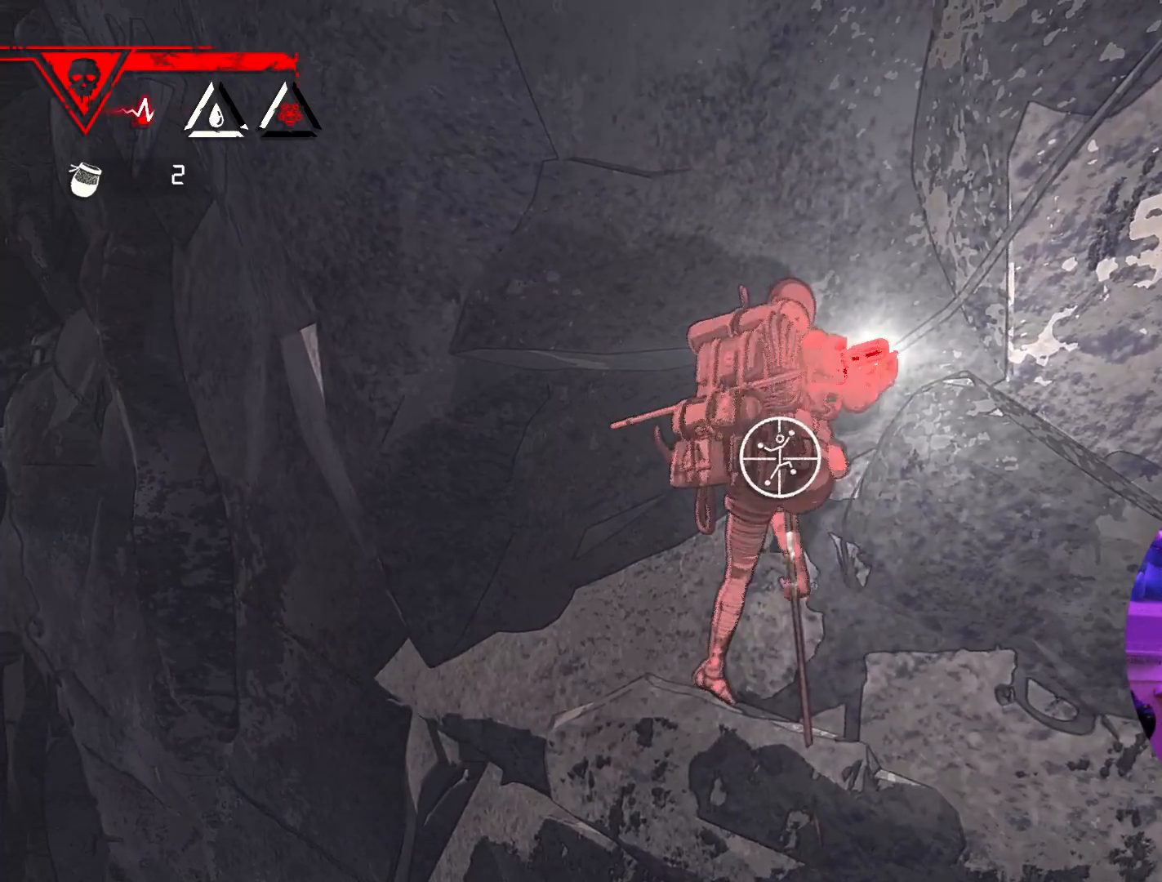
{"dt_ms": 500, "buttons": [], "left_stick": "center", "right_stick": "right", "events": [[367, "R1", "up"], [450, "right_stick", "right"]]}
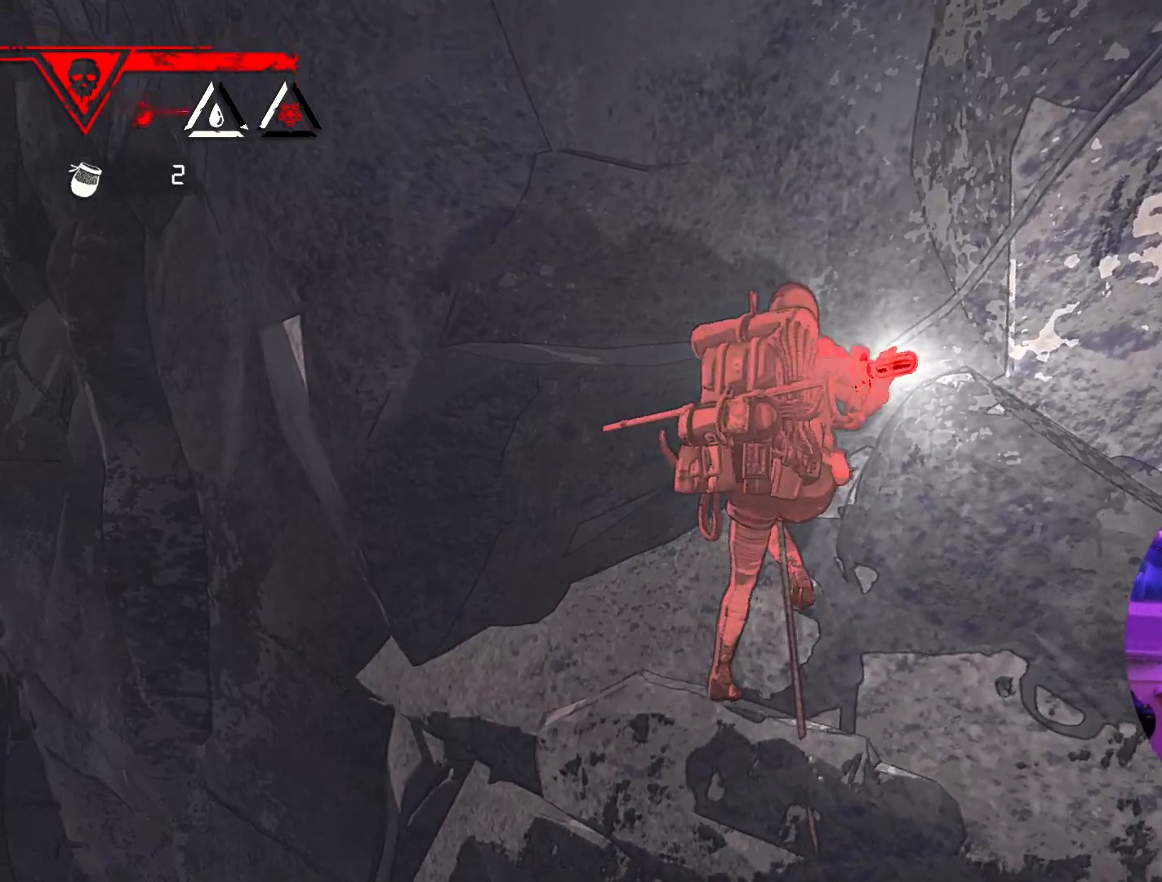
{"dt_ms": 500, "buttons": [], "left_stick": "center", "right_stick": "down-right", "events": [[350, "right_stick", "down-right"]]}
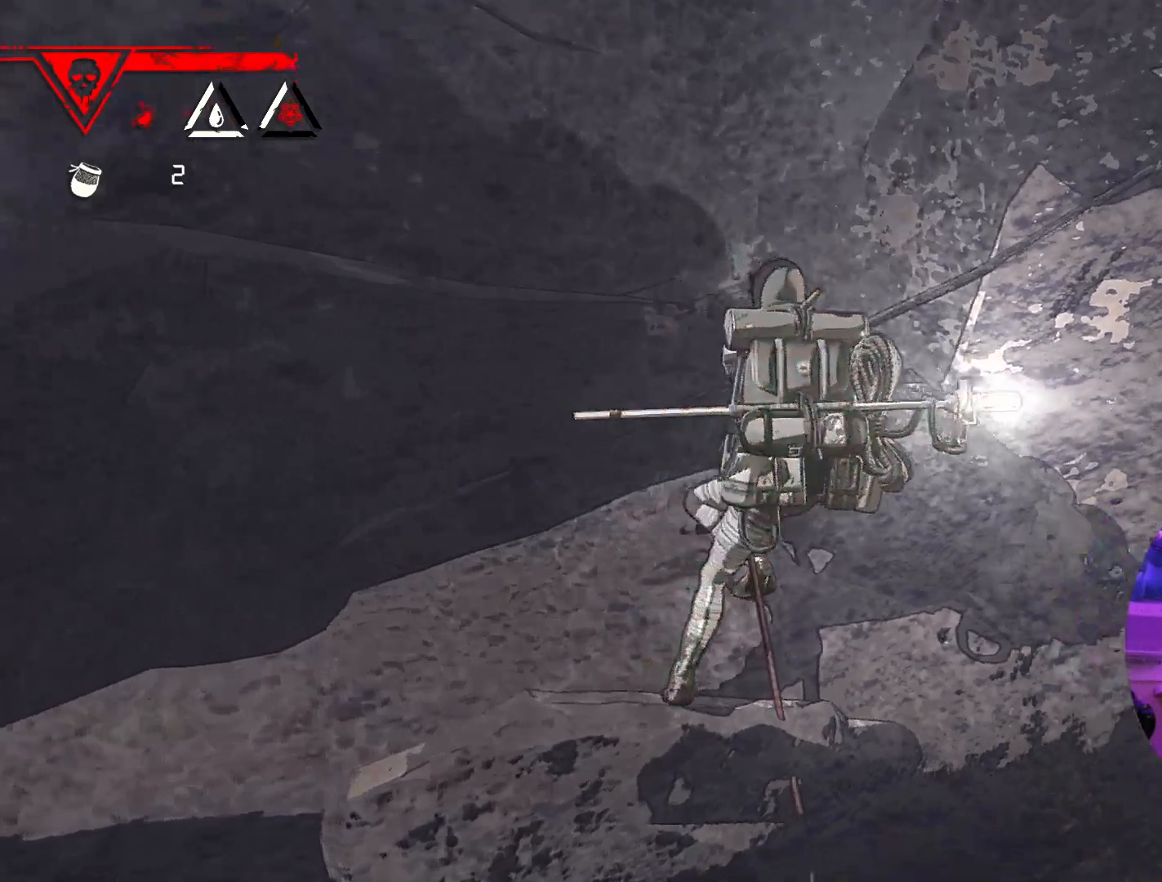
{"dt_ms": 500, "buttons": [], "left_stick": "center", "right_stick": "center", "events": [[300, "right_stick", "center"]]}
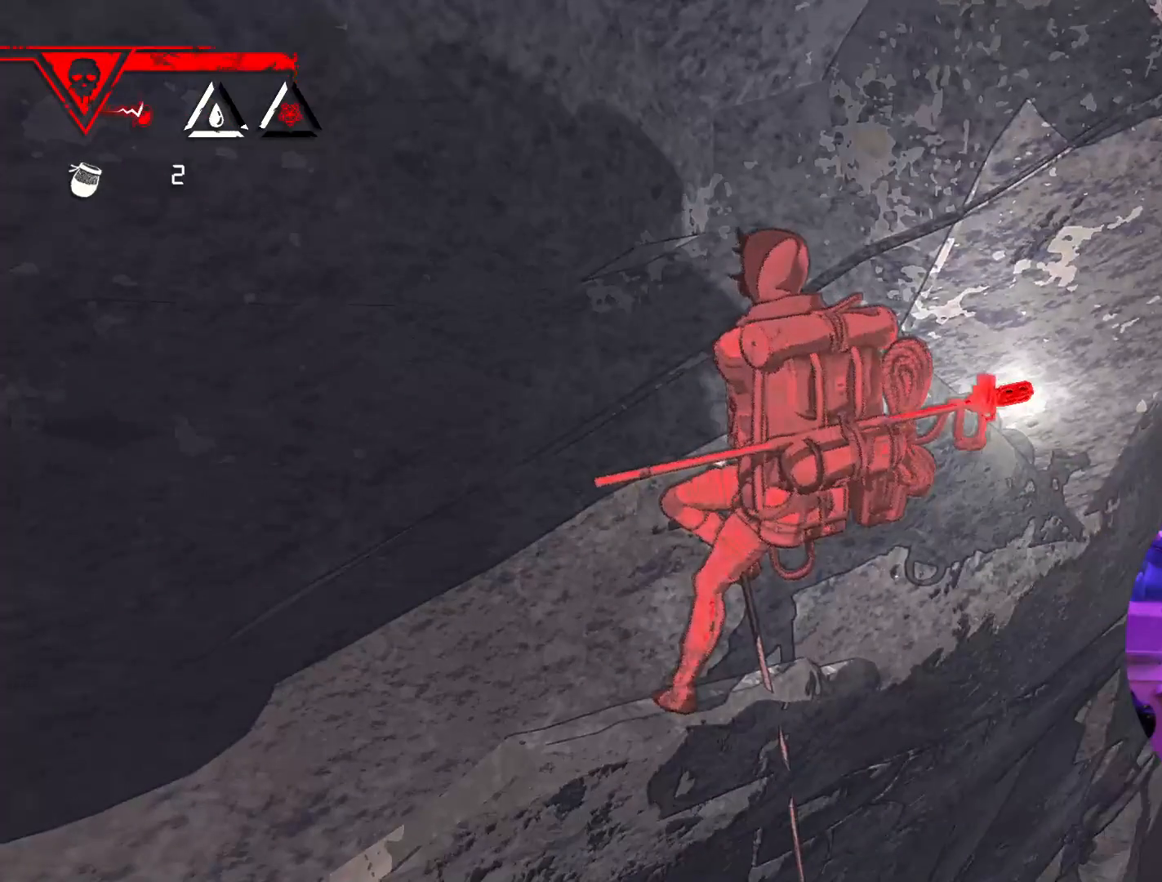
{"dt_ms": 500, "buttons": [], "left_stick": "center", "right_stick": "center", "events": []}
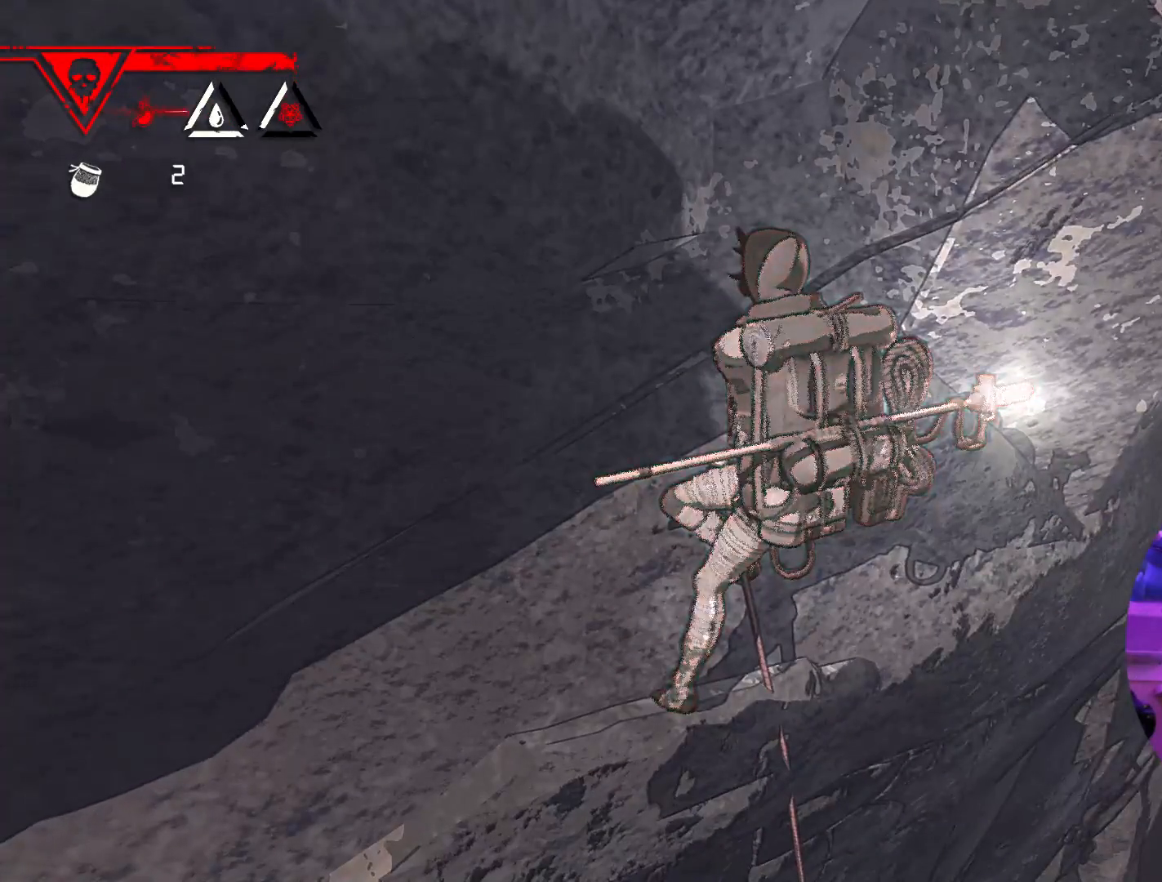
{"dt_ms": 500, "buttons": [], "left_stick": "center", "right_stick": "up", "events": [[117, "right_stick", "up"]]}
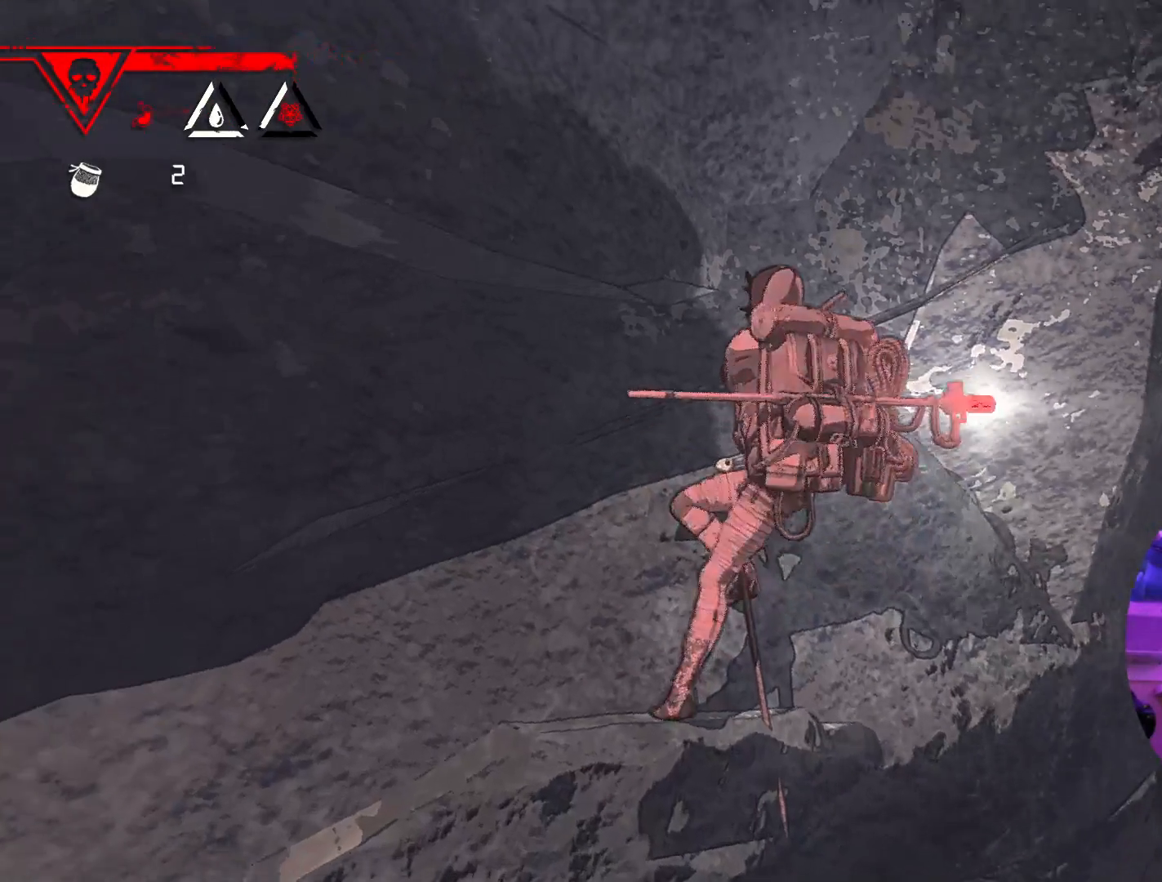
{"dt_ms": 500, "buttons": [], "left_stick": "center", "right_stick": "center", "events": [[33, "right_stick", "center"], [283, "right_stick", "down"], [350, "right_stick", "down-left"], [483, "right_stick", "center"]]}
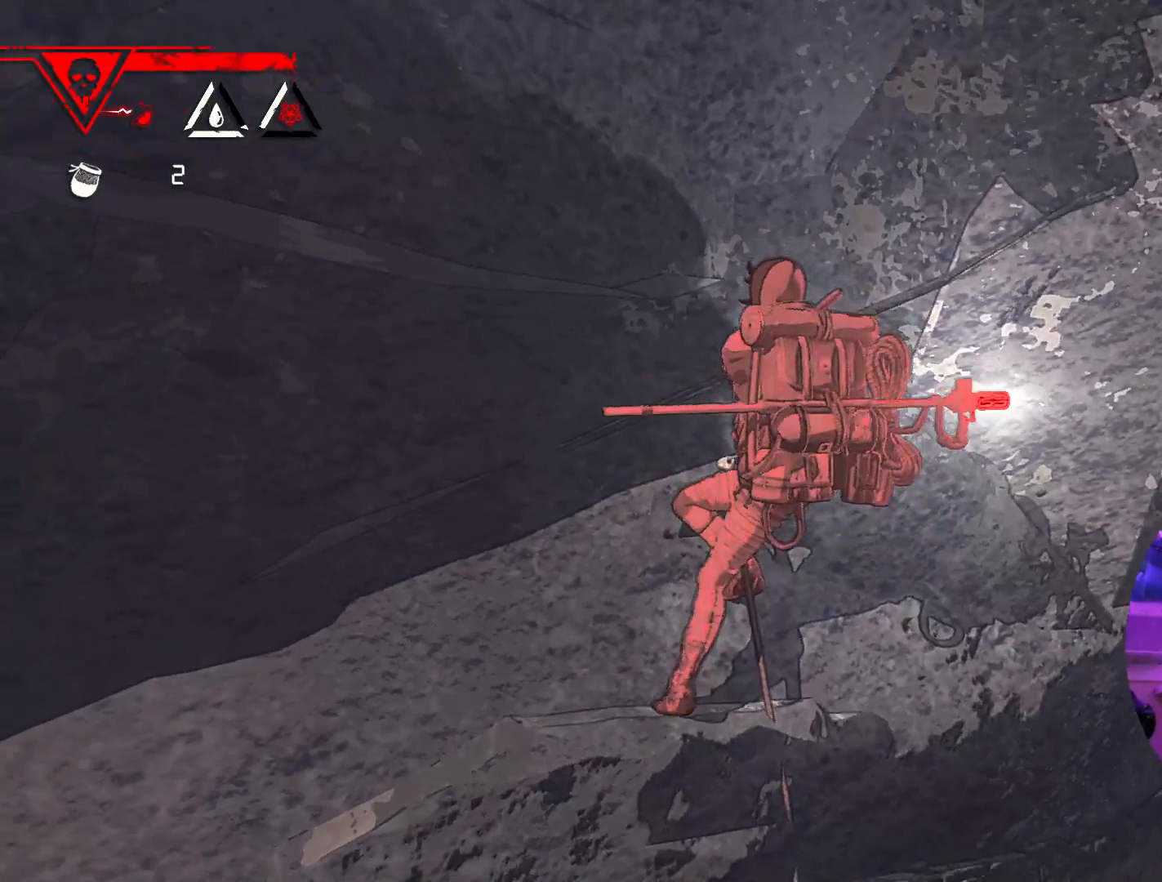
{"dt_ms": 500, "buttons": ["R1"], "left_stick": "down", "right_stick": "center", "events": [[100, "R1", "down"], [350, "left_stick", "down"]]}
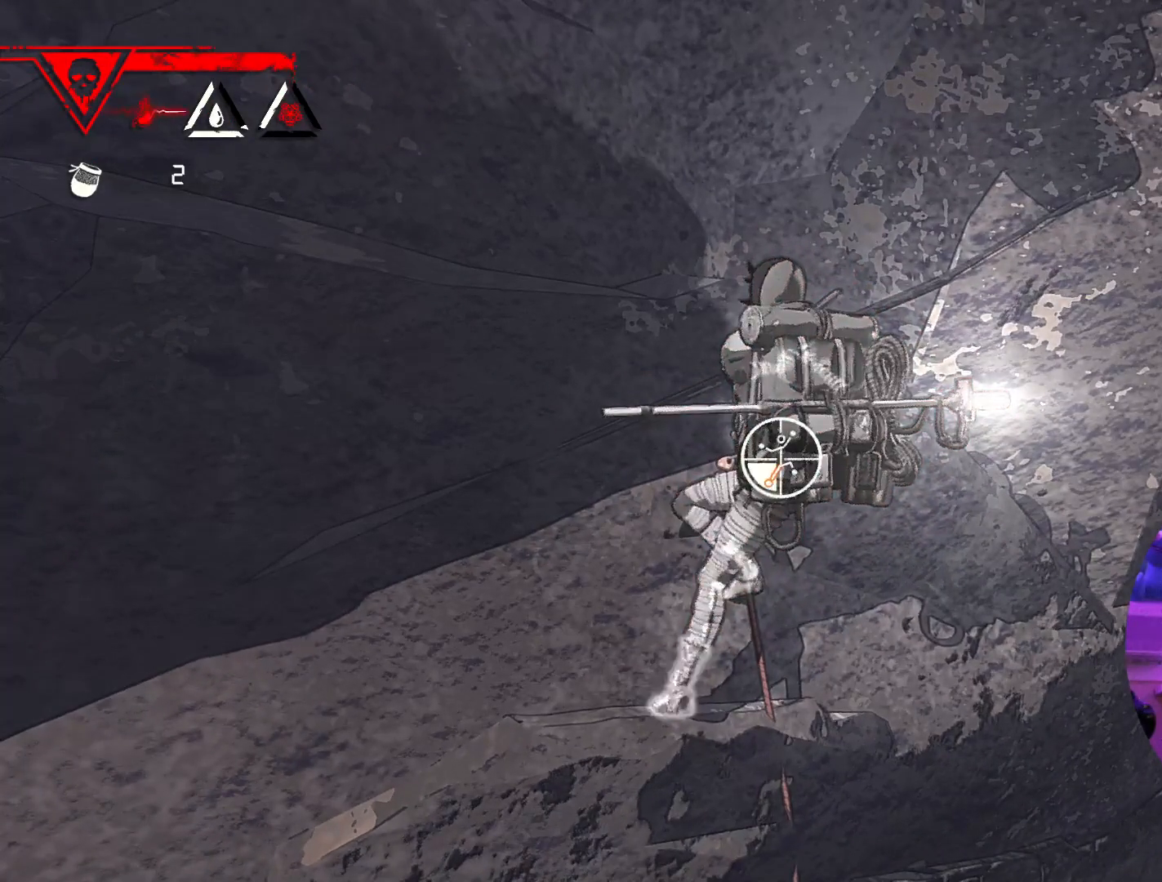
{"dt_ms": 500, "buttons": [], "left_stick": "up", "right_stick": "center", "events": [[50, "left_stick", "down-left"], [250, "R1", "up"], [250, "left_stick", "left"], [350, "left_stick", "up-left"], [467, "left_stick", "up"]]}
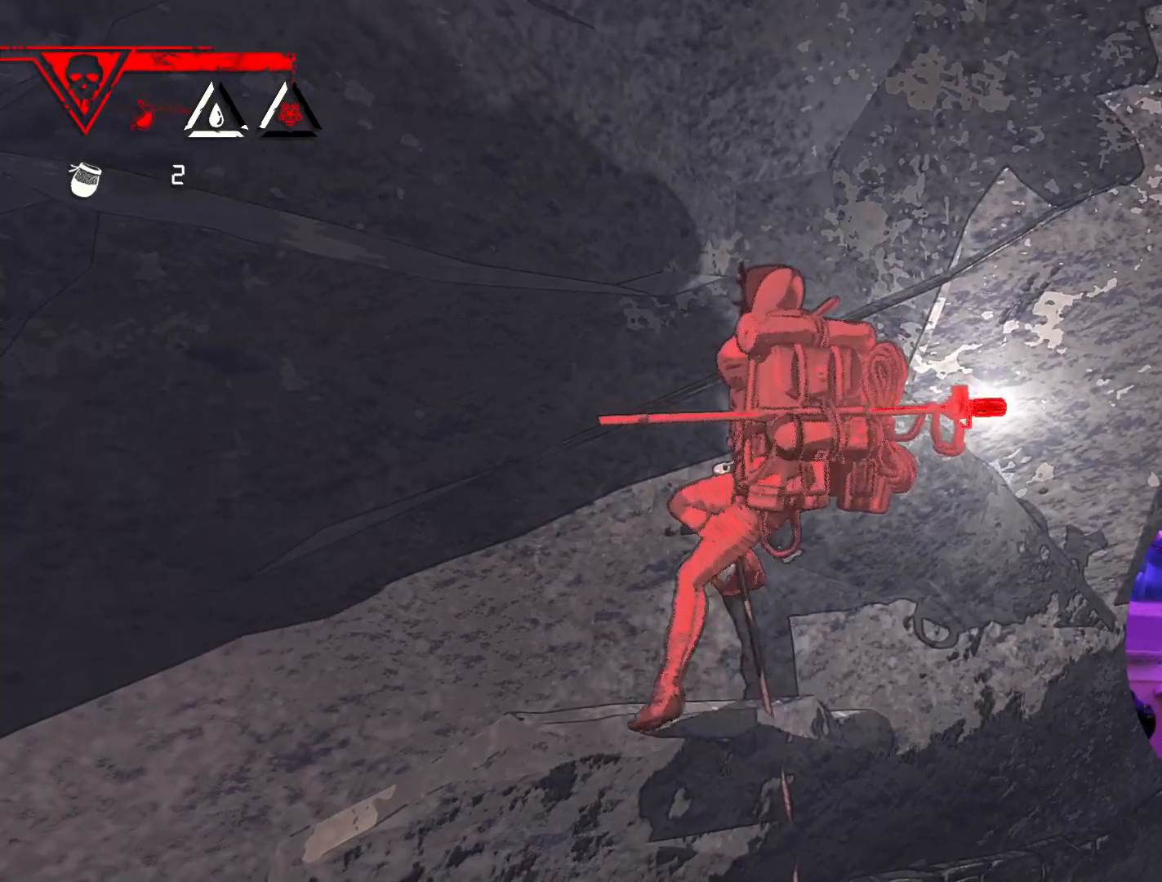
{"dt_ms": 500, "buttons": [], "left_stick": "up", "right_stick": "center", "events": []}
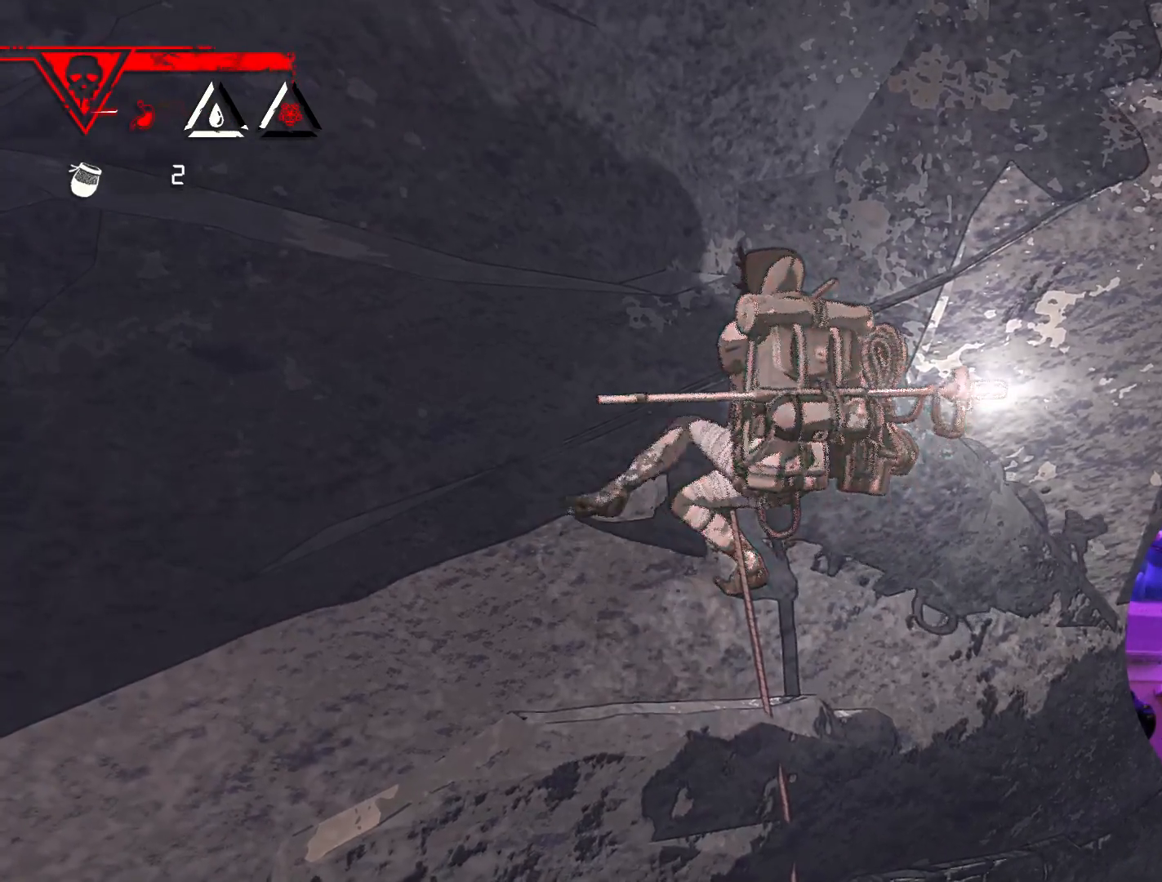
{"dt_ms": 500, "buttons": ["R1"], "left_stick": "center", "right_stick": "center", "events": [[317, "left_stick", "center"], [417, "R1", "down"]]}
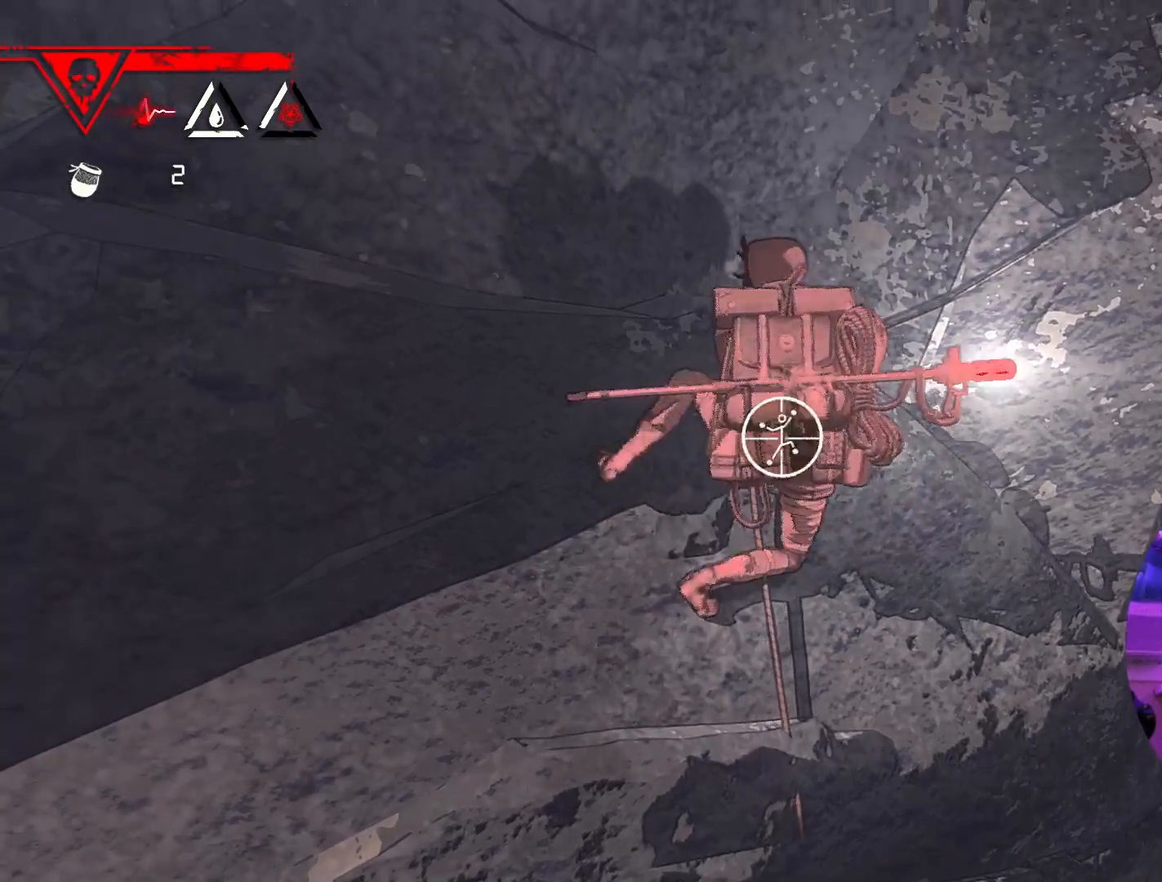
{"dt_ms": 1000, "buttons": ["R1"], "left_stick": "center", "right_stick": "left"}
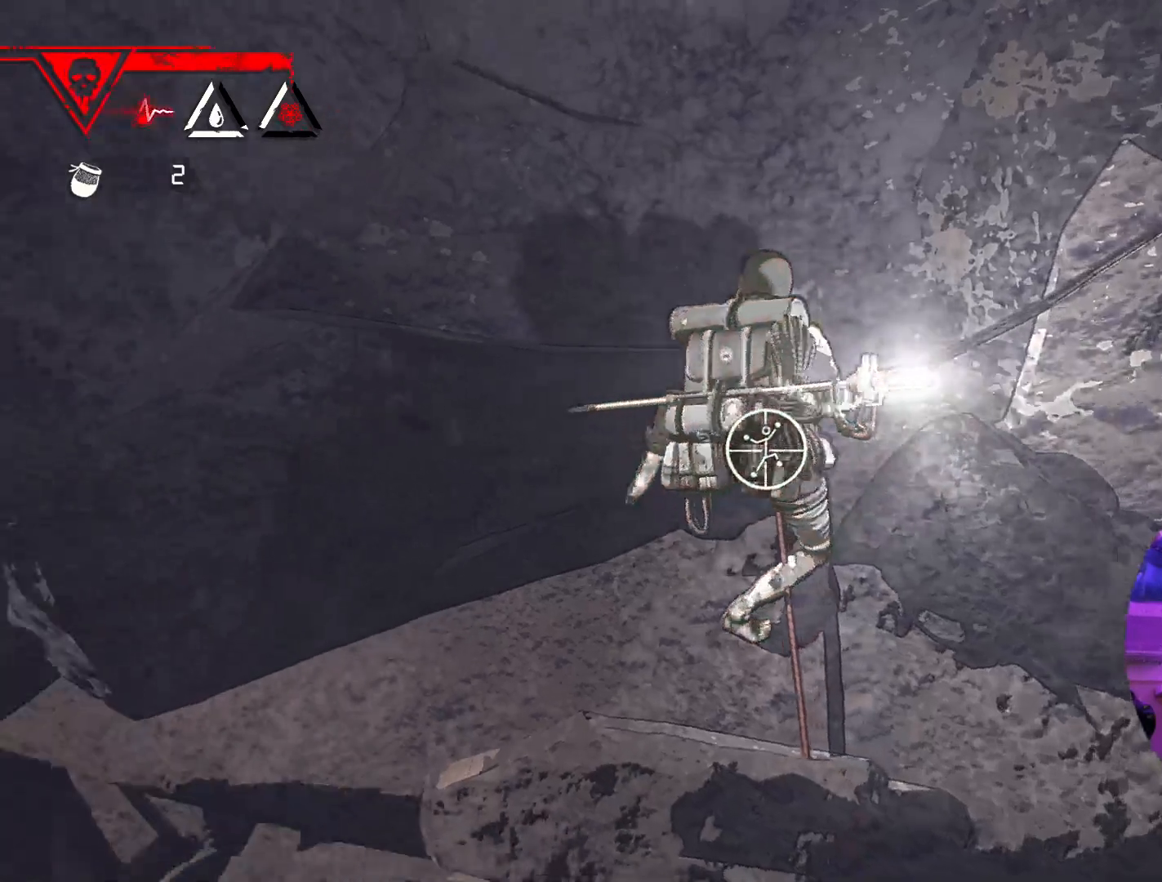
{"dt_ms": 500, "buttons": ["R1"], "left_stick": "center", "right_stick": "right", "events": [[200, "right_stick", "center"], [383, "right_stick", "right"]]}
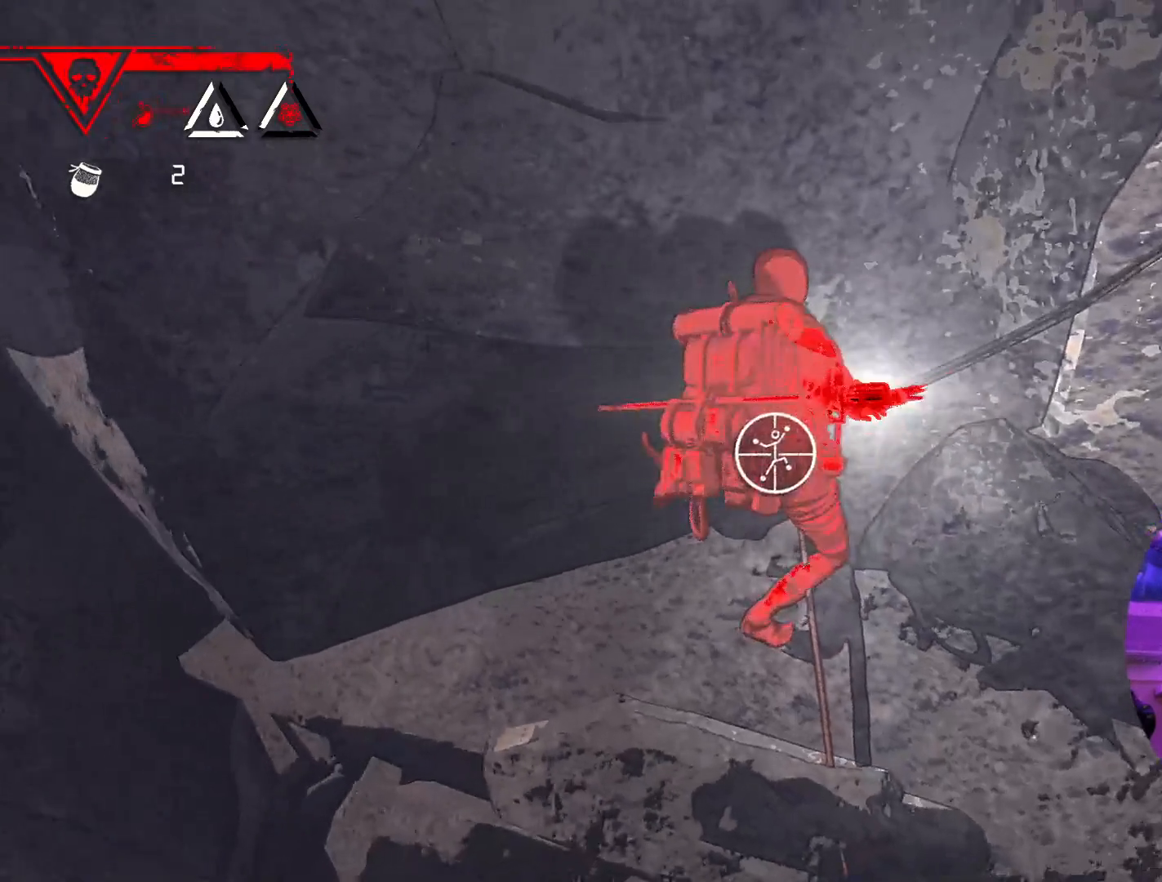
{"dt_ms": 500, "buttons": ["R1"], "left_stick": "right", "right_stick": "center", "events": [[250, "right_stick", "center"], [467, "left_stick", "right"]]}
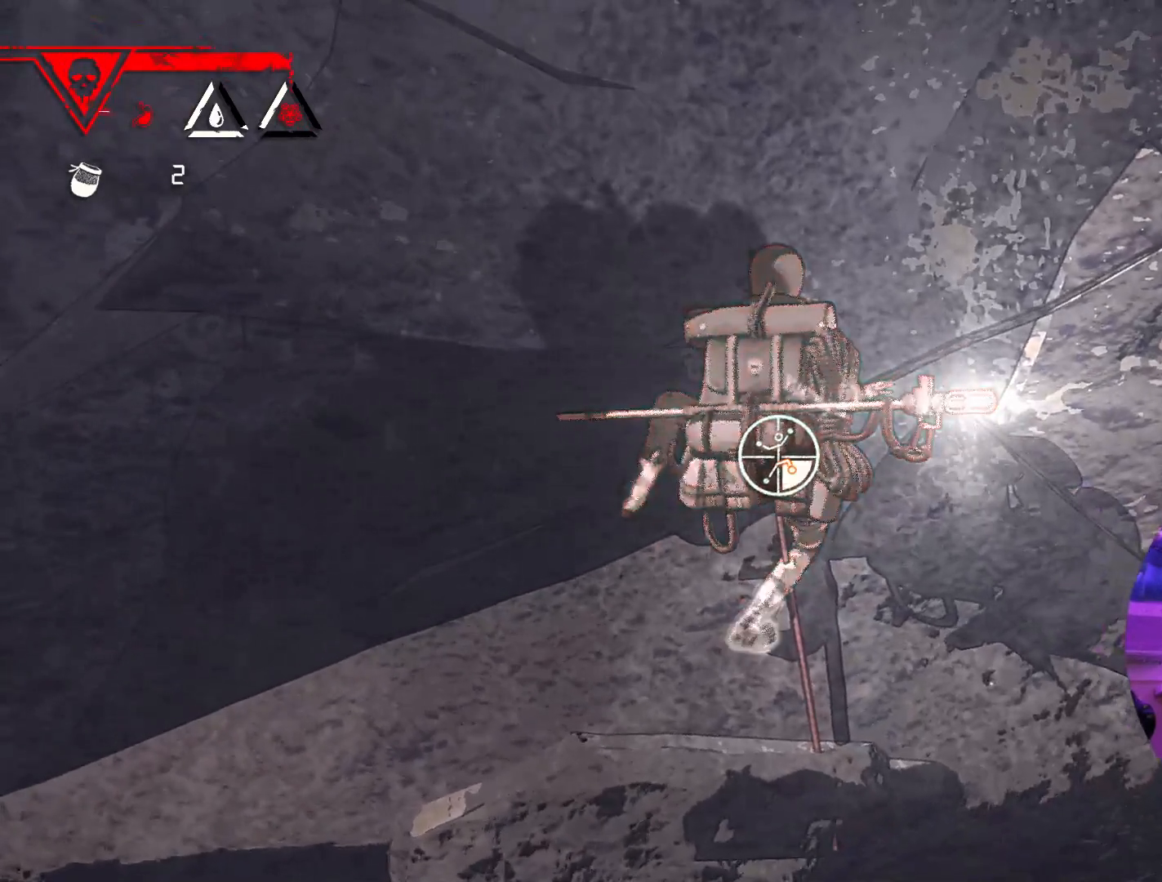
{"dt_ms": 500, "buttons": [], "left_stick": "up-right", "right_stick": "center", "events": [[17, "left_stick", "down-right"], [367, "R1", "up"], [417, "left_stick", "up-right"]]}
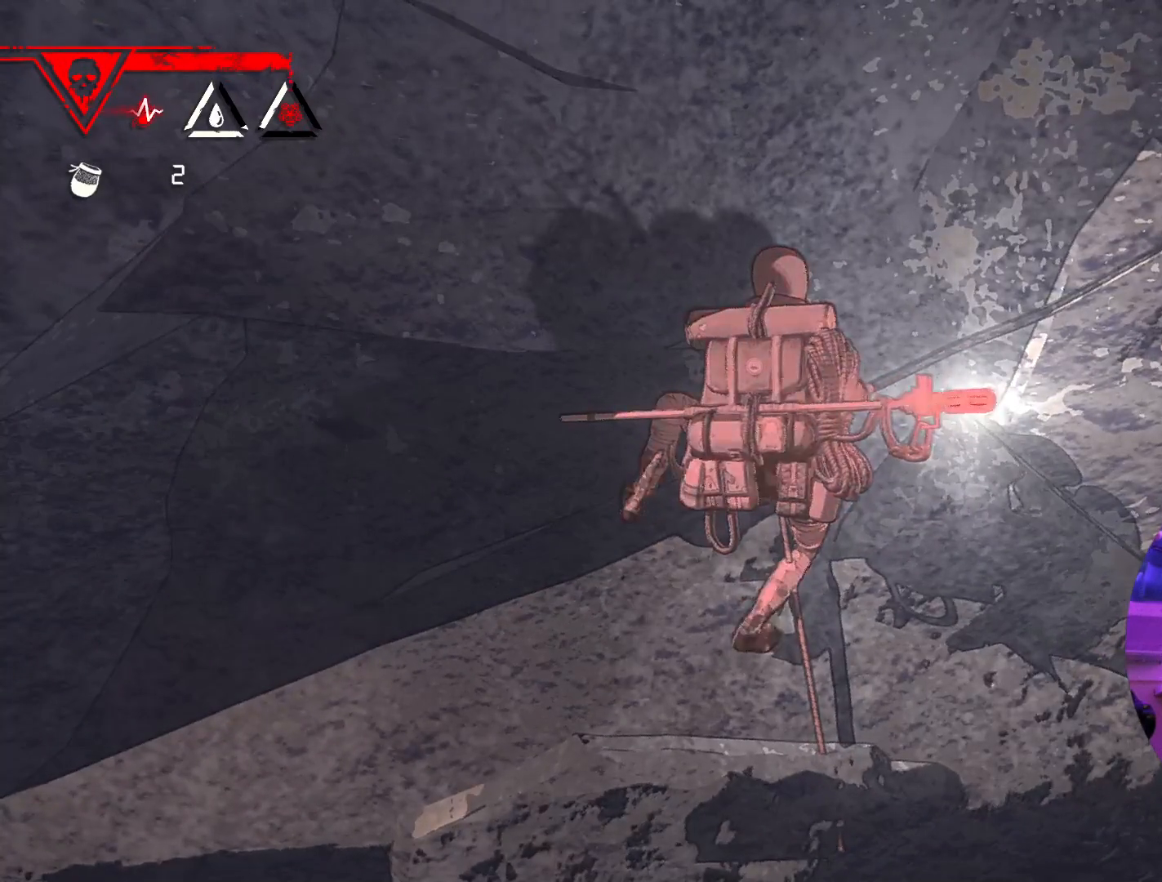
{"dt_ms": 500, "buttons": [], "left_stick": "up-right", "right_stick": "center", "events": [[117, "left_stick", "up"], [400, "left_stick", "up-right"]]}
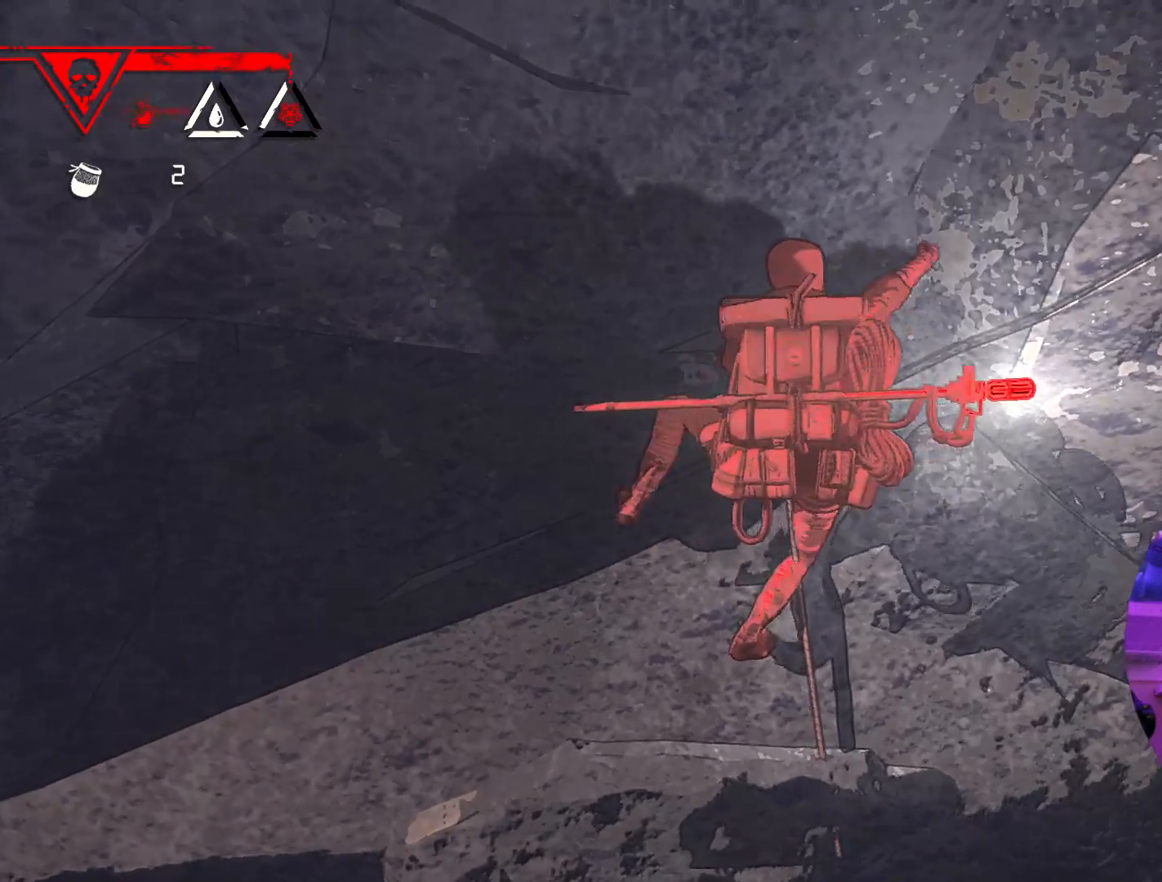
{"dt_ms": 500, "buttons": [], "left_stick": "center", "right_stick": "center", "events": [[67, "left_stick", "right"], [450, "left_stick", "center"]]}
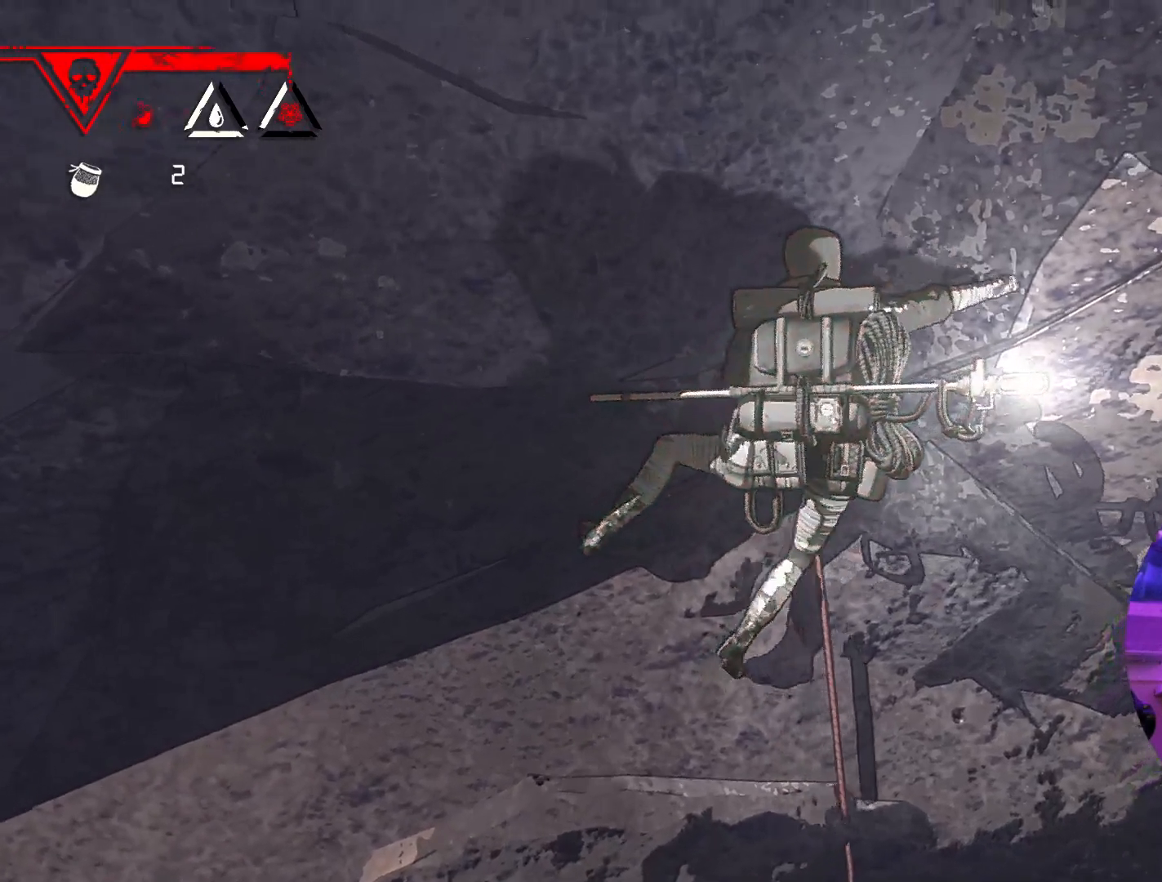
{"dt_ms": 500, "buttons": ["R1"], "left_stick": "center", "right_stick": "center", "events": [[83, "left_stick", "down"], [250, "left_stick", "center"], [467, "R1", "down"]]}
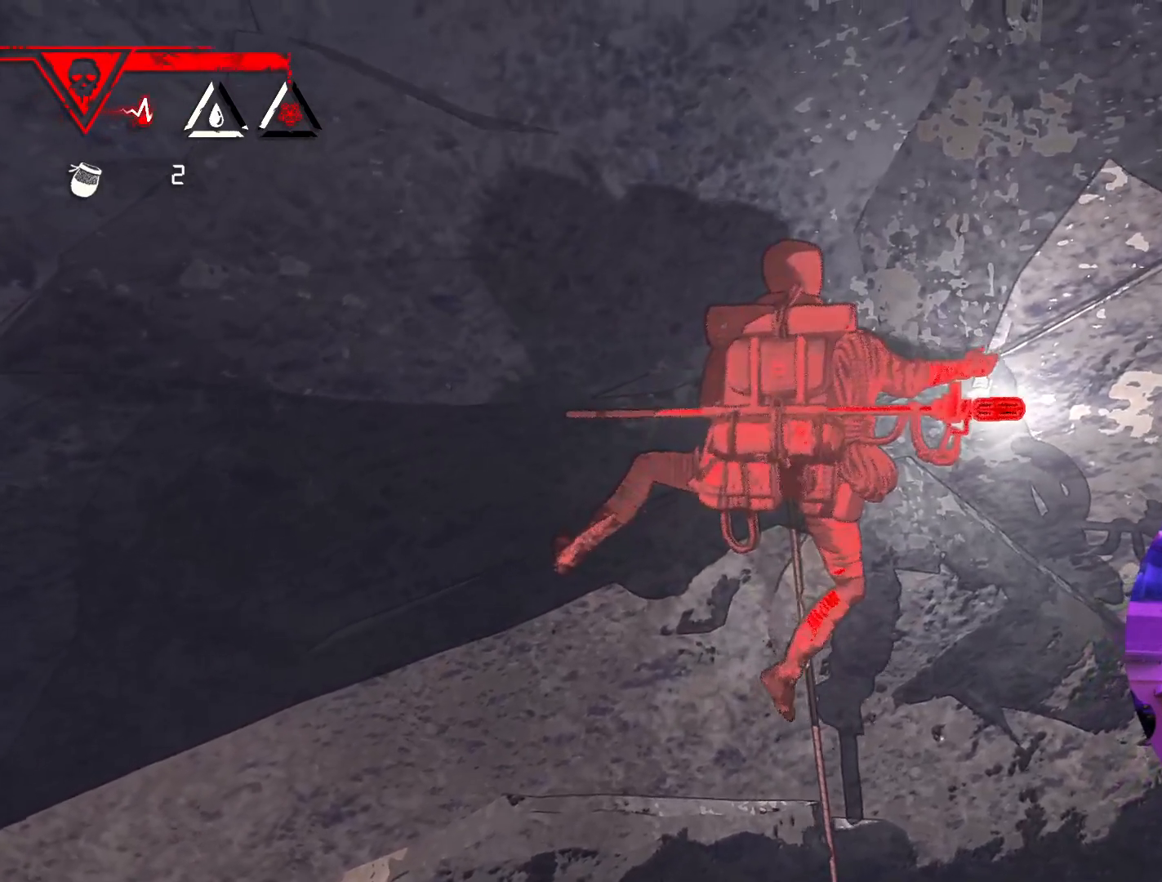
{"dt_ms": 500, "buttons": ["R1"], "left_stick": "down", "right_stick": "center", "events": [[483, "left_stick", "down"]]}
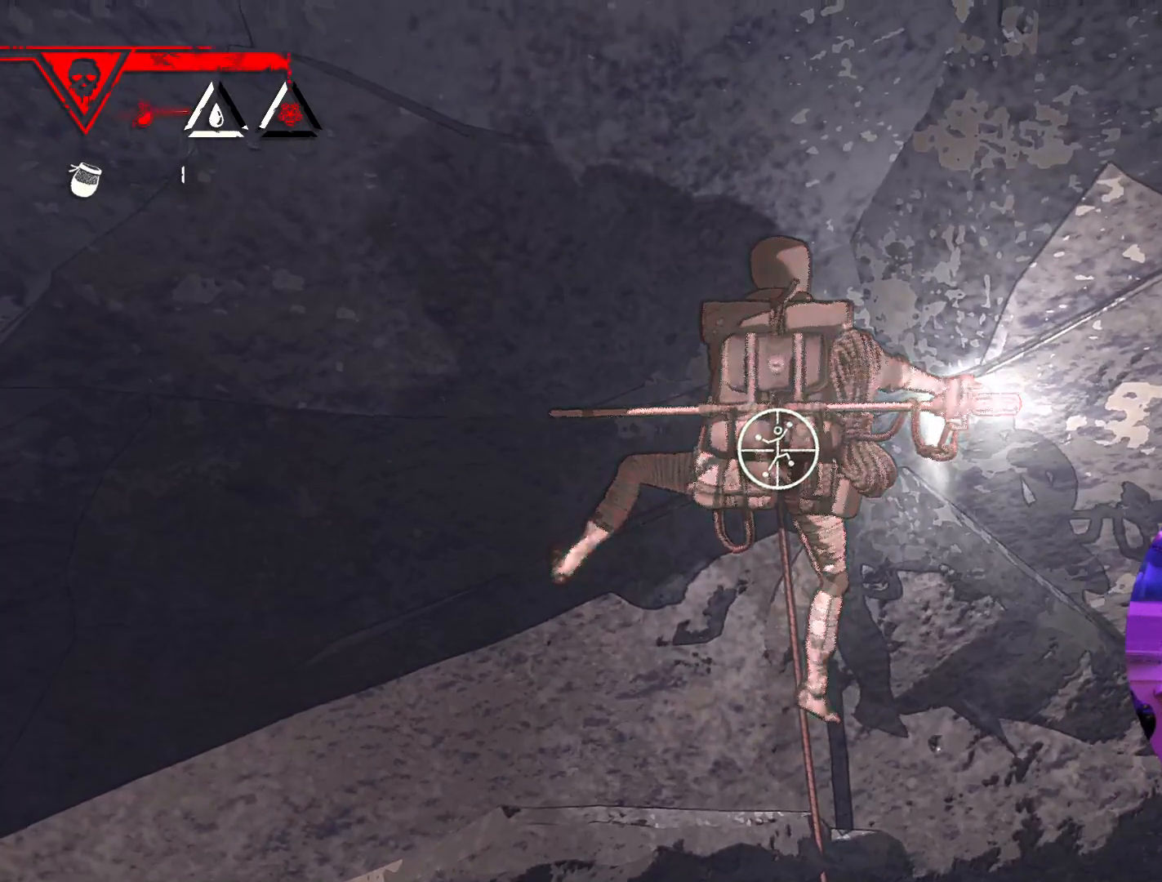
{"dt_ms": 500, "buttons": [], "left_stick": "up-left", "right_stick": "center", "events": [[67, "left_stick", "down-right"], [333, "R1", "up"], [417, "left_stick", "up-left"]]}
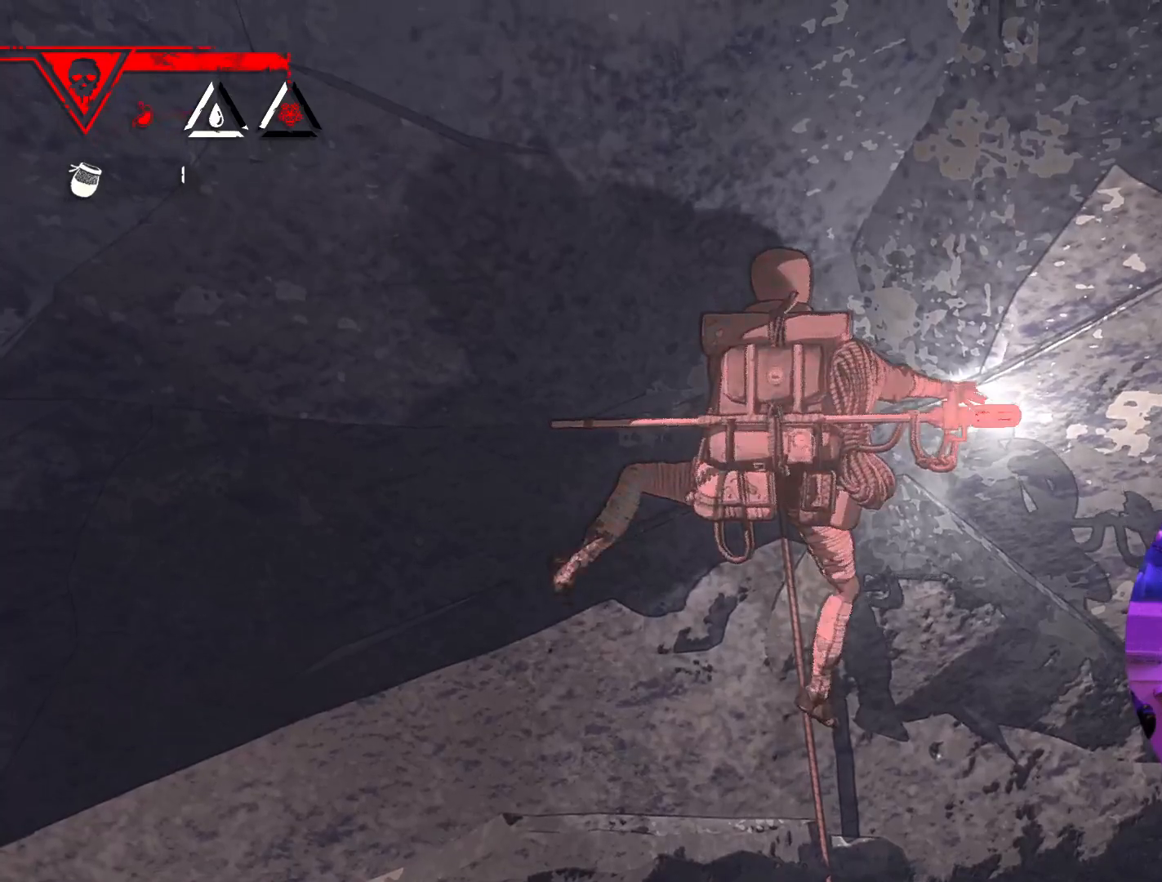
{"dt_ms": 500, "buttons": [], "left_stick": "up-right", "right_stick": "center", "events": [[250, "left_stick", "up"], [400, "left_stick", "up-right"]]}
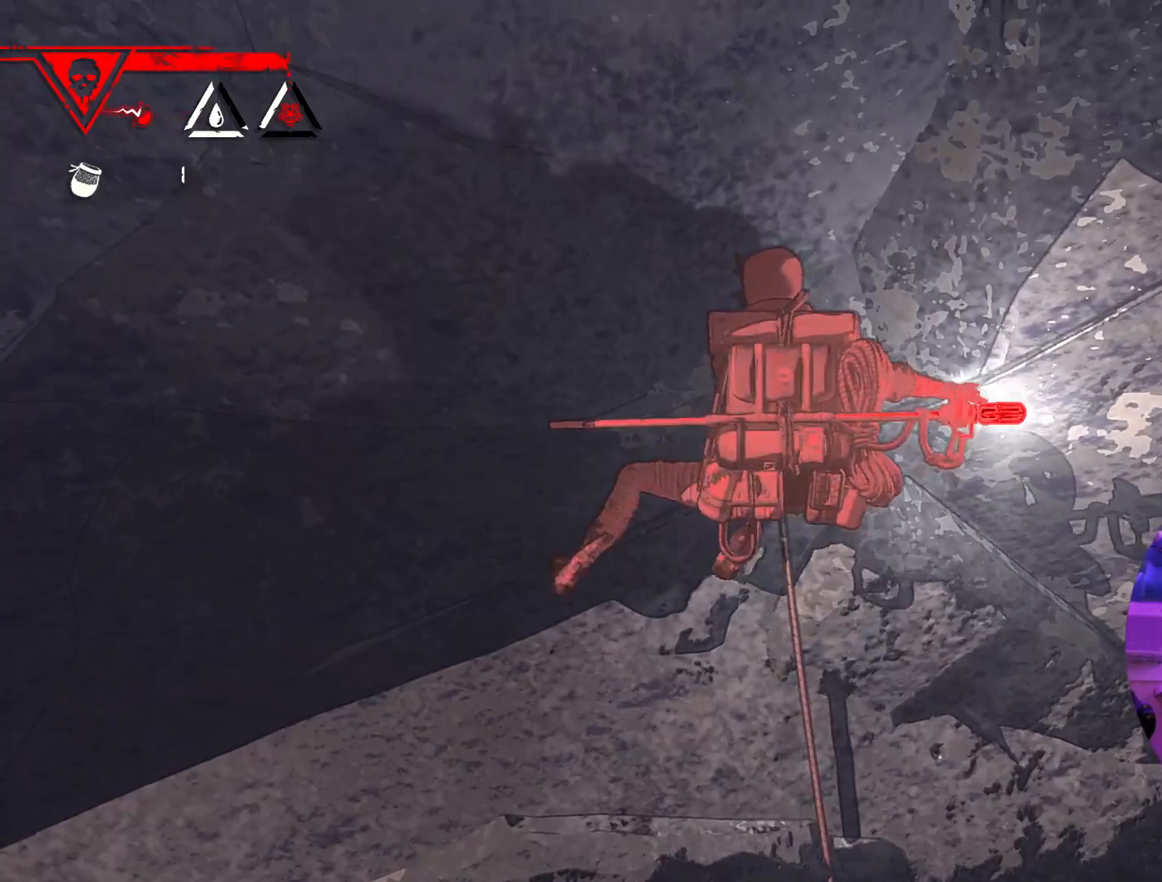
{"dt_ms": 500, "buttons": ["R1"], "left_stick": "center", "right_stick": "center", "events": [[367, "R1", "down"], [450, "left_stick", "center"]]}
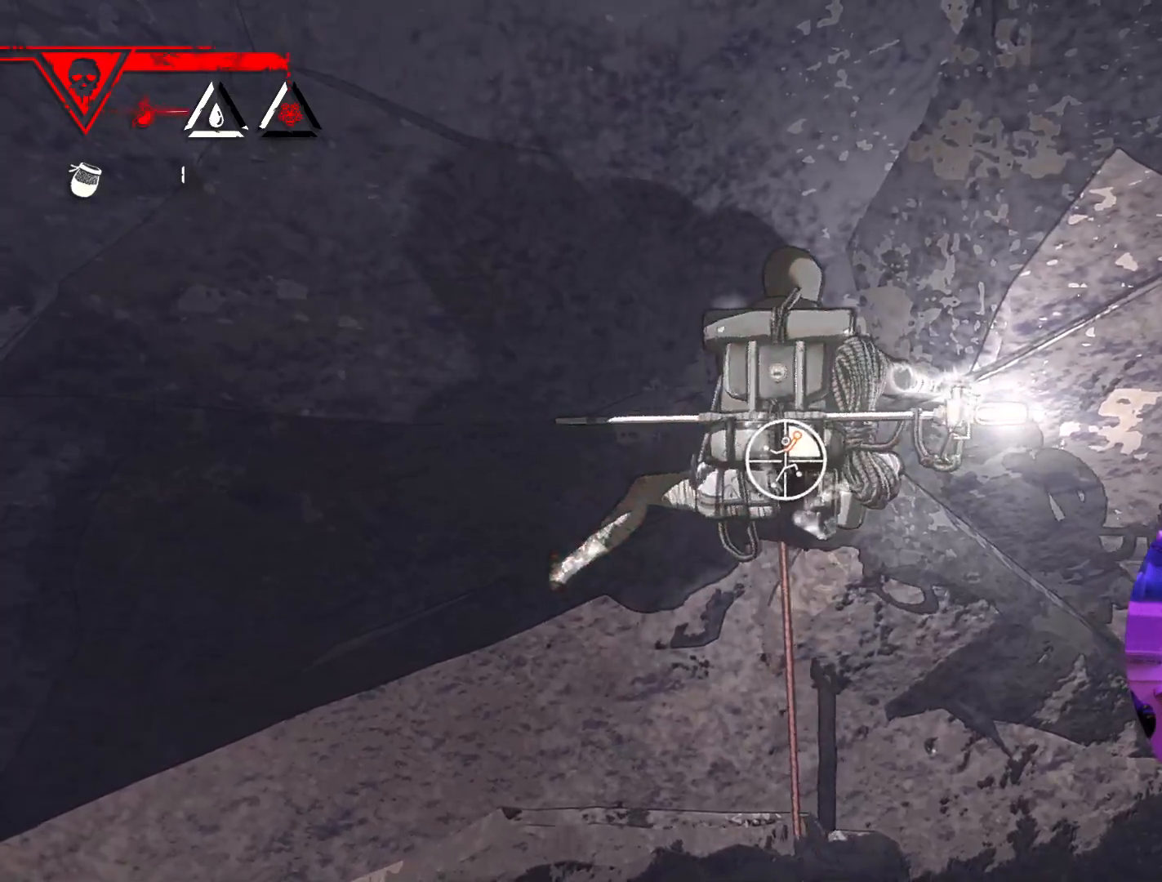
{"dt_ms": 500, "buttons": ["R1"], "left_stick": "center", "right_stick": "center", "events": []}
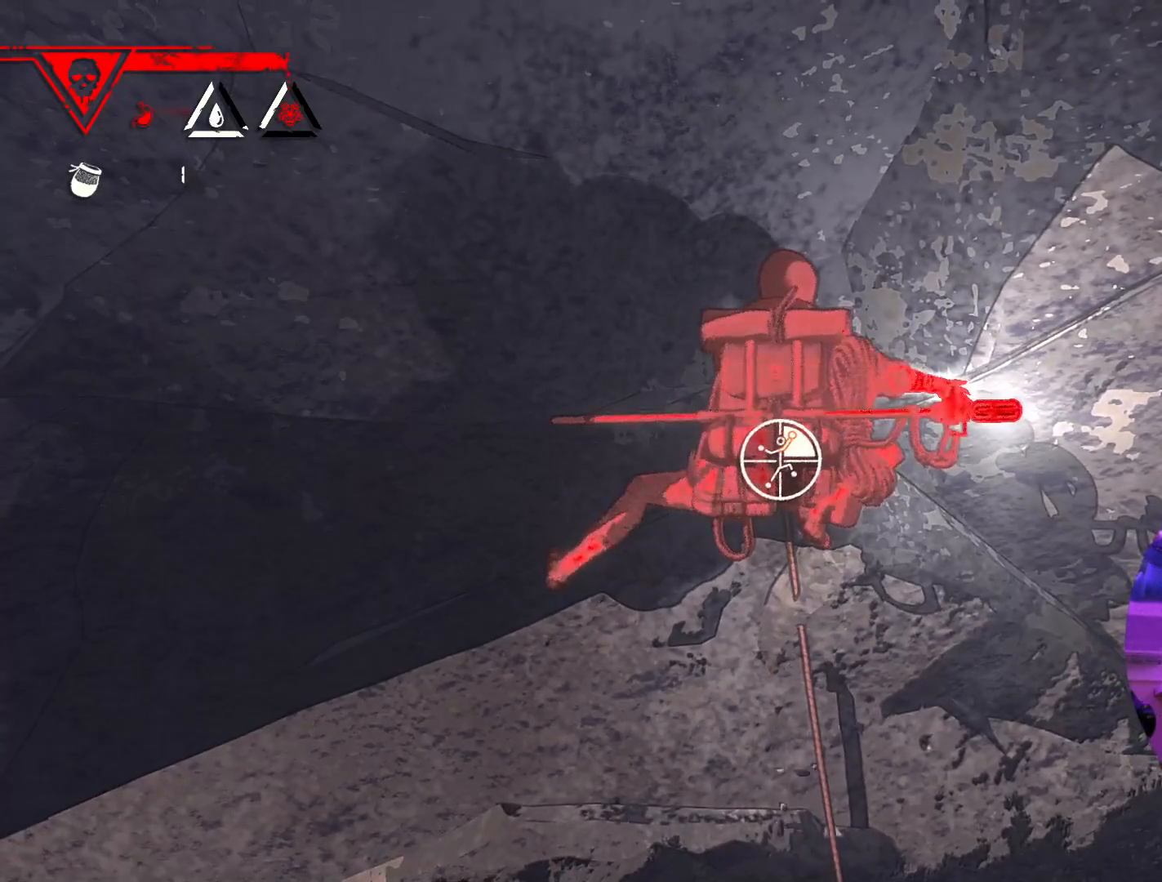
{"dt_ms": 500, "buttons": ["R1"], "left_stick": "center", "right_stick": "down-left", "events": [[33, "right_stick", "right"], [300, "right_stick", "down"], [467, "right_stick", "down-left"]]}
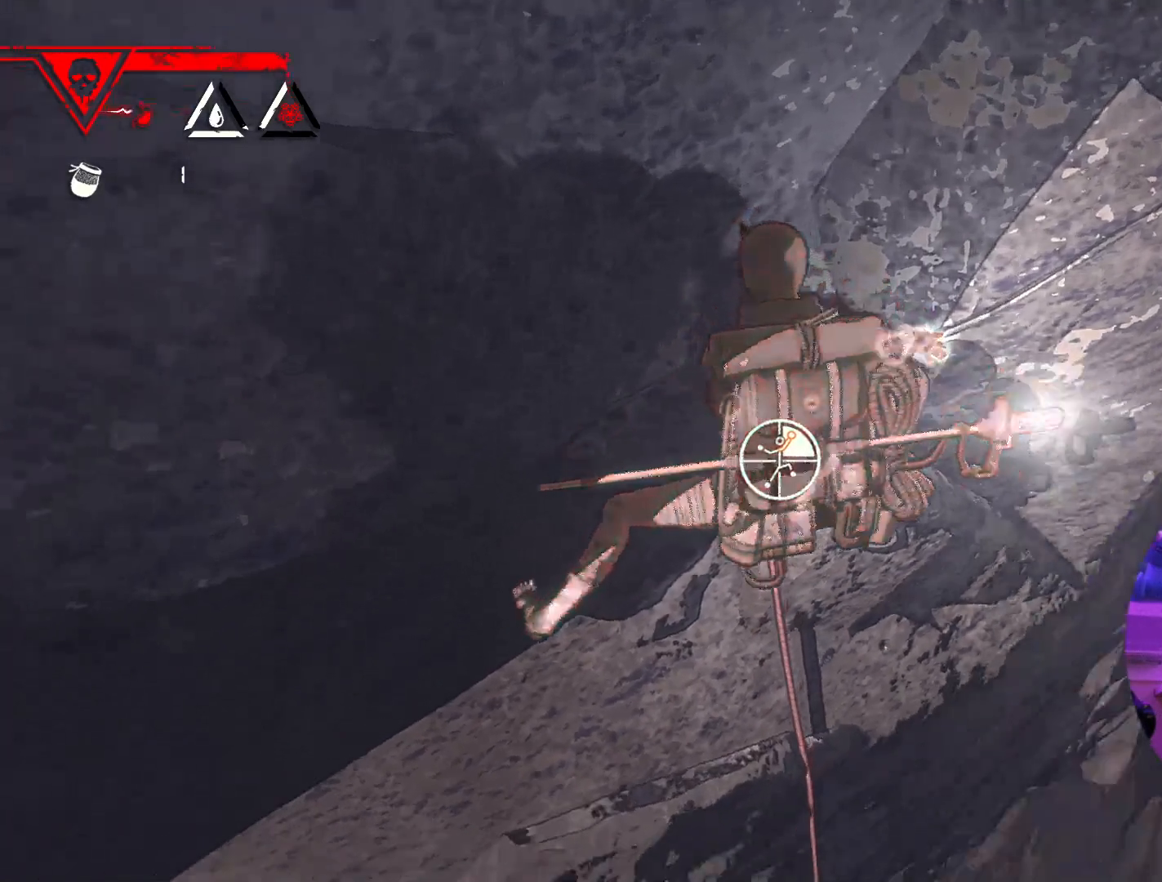
{"dt_ms": 500, "buttons": ["R1"], "left_stick": "center", "right_stick": "up", "events": [[150, "right_stick", "up"]]}